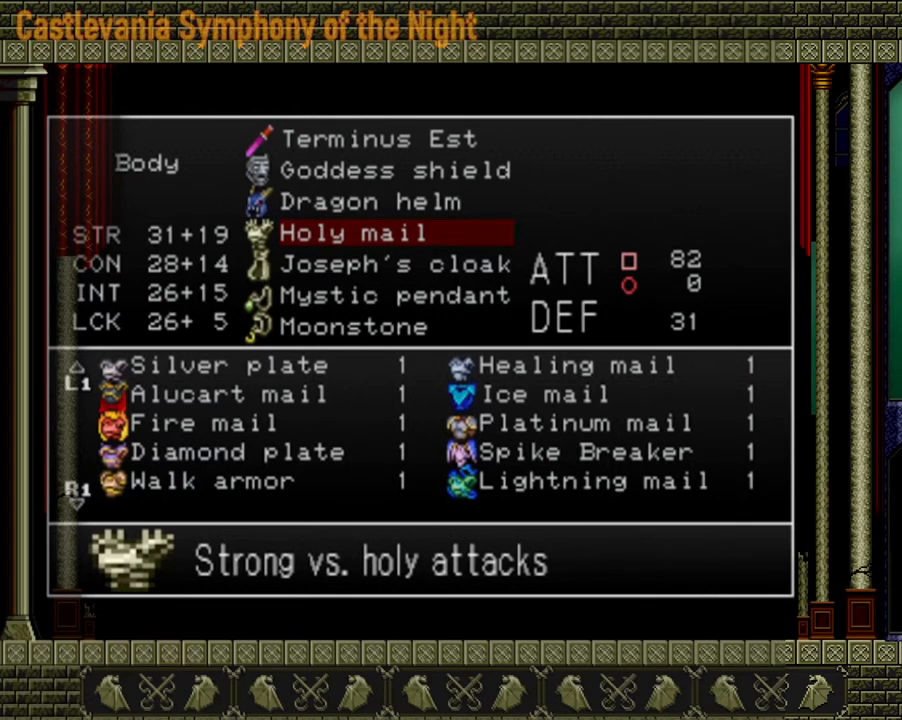
Gameplay with a controller (Xbox layout); each line is a JSON object with the inputs held at the frame after it. "events" lists button and stick changes between this image and that frame as [ms after this image, input, new state], when the widget could be followed in between. Not read: L3 R3.
{"buttons": [], "left_stick": "center", "right_stick": "center", "events": [[320, "A", "down"], [400, "A", "up"]]}
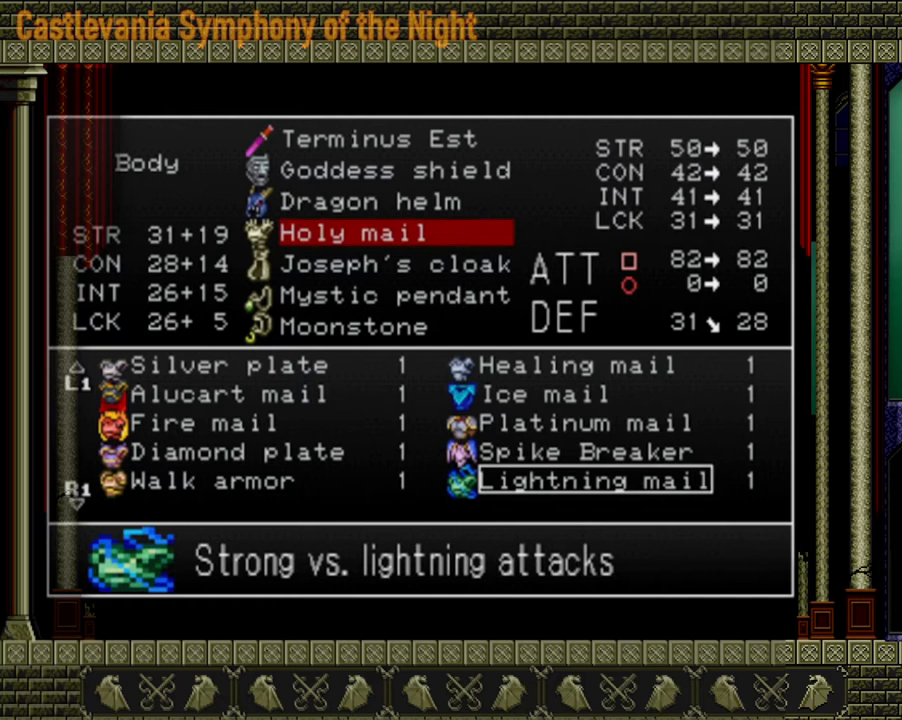
{"buttons": [], "left_stick": "center", "right_stick": "center", "events": []}
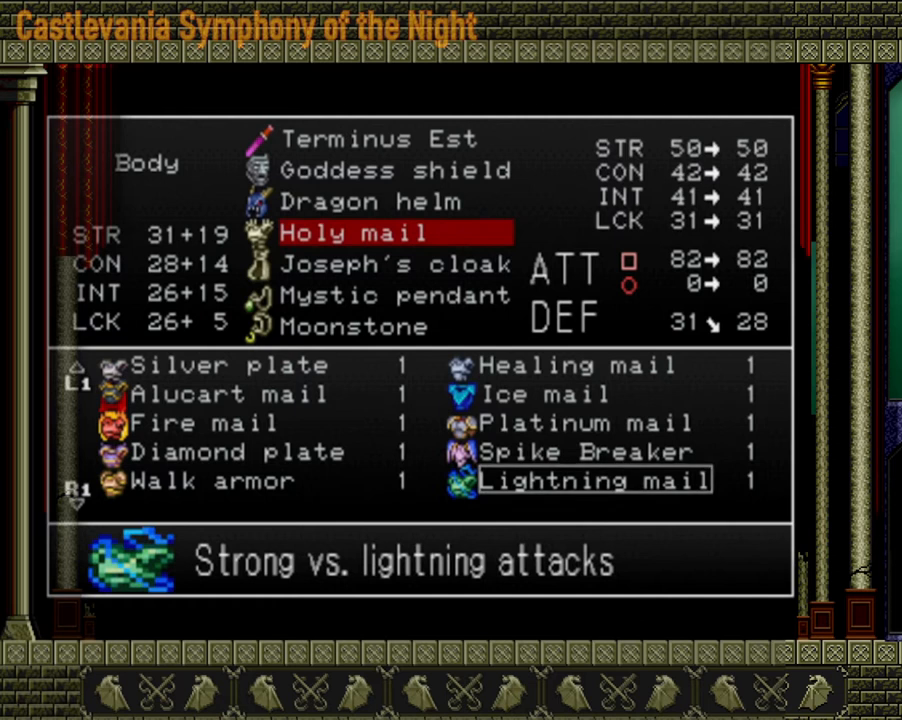
{"buttons": [], "left_stick": "center", "right_stick": "center", "events": []}
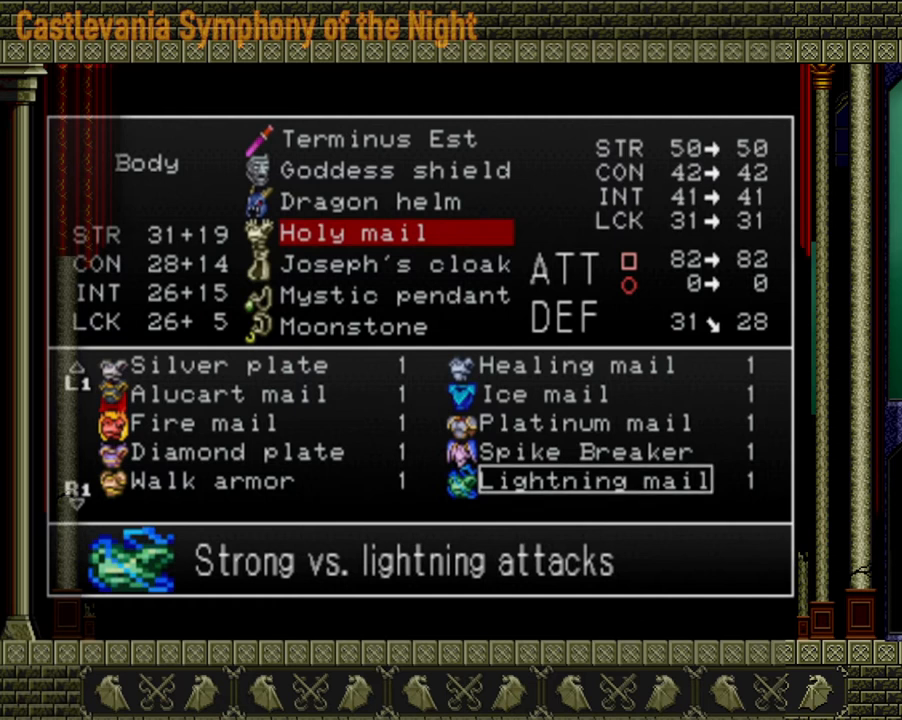
{"buttons": [], "left_stick": "center", "right_stick": "center", "events": [[80, "left_stick", "up"], [200, "left_stick", "center"], [360, "left_stick", "left"], [520, "left_stick", "center"]]}
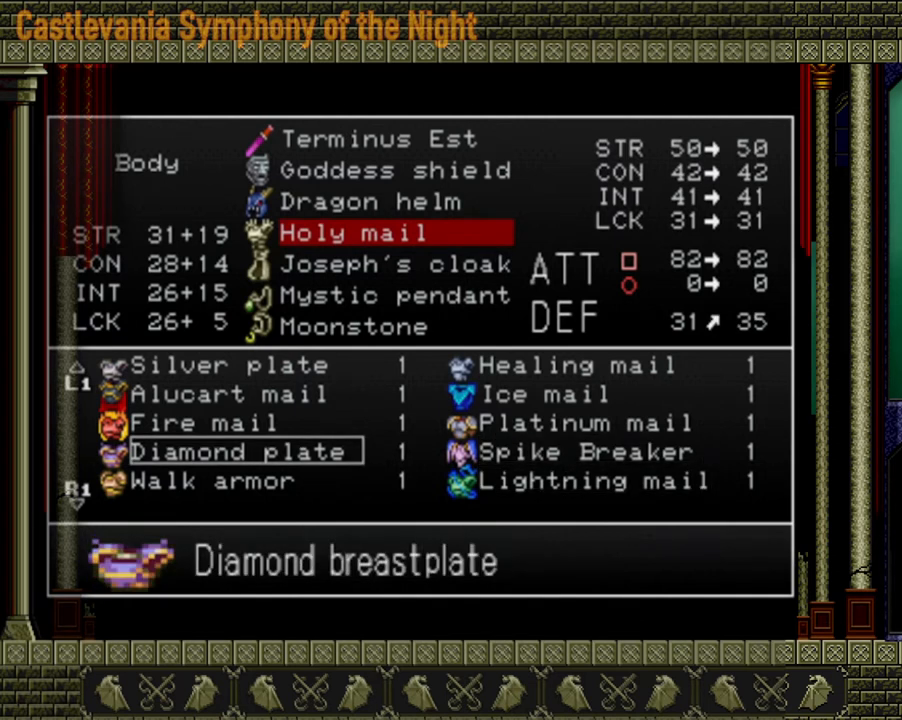
{"buttons": [], "left_stick": "right", "right_stick": "center", "events": [[400, "left_stick", "right"]]}
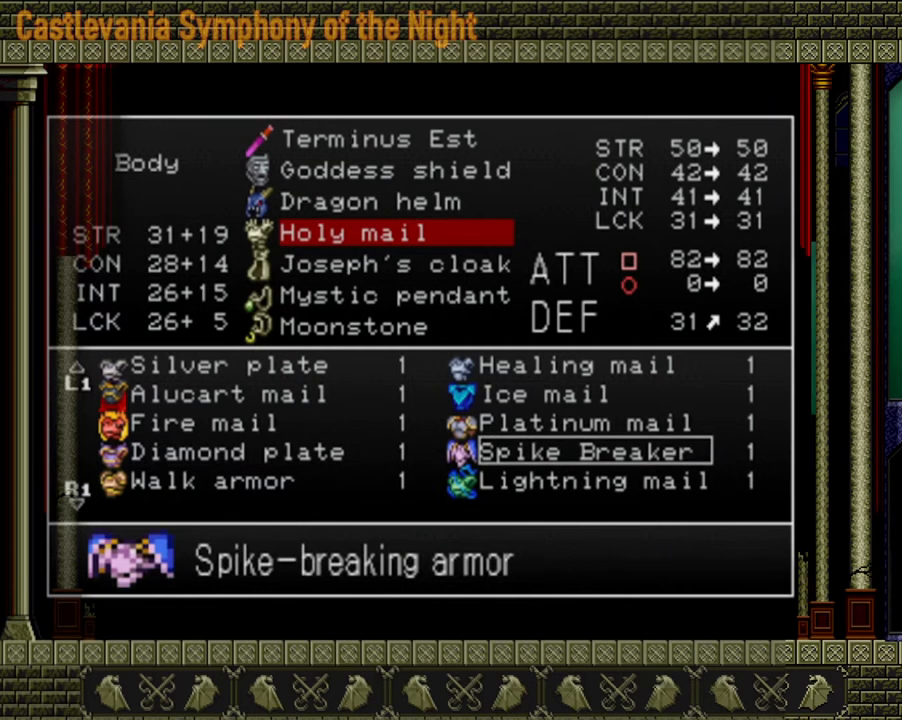
{"buttons": [], "left_stick": "center", "right_stick": "center", "events": [[80, "left_stick", "center"]]}
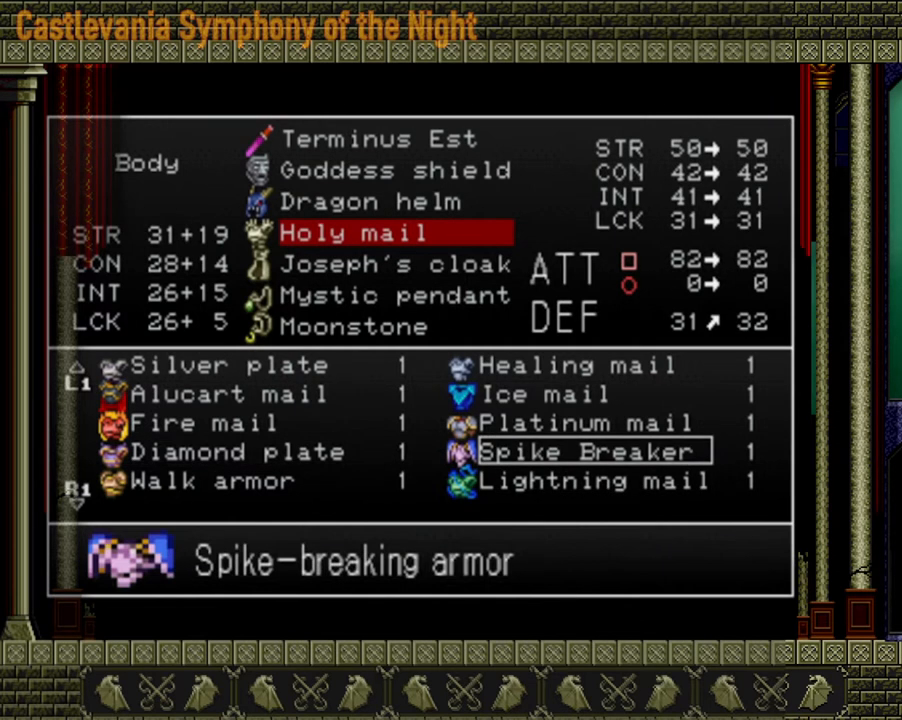
{"buttons": [], "left_stick": "center", "right_stick": "center", "events": []}
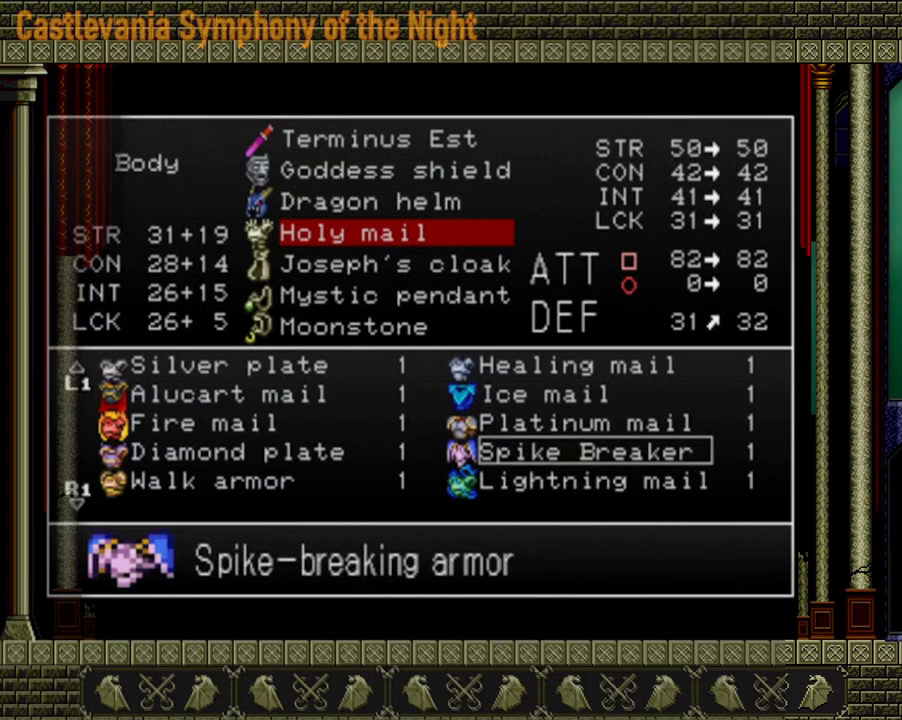
{"buttons": [], "left_stick": "center", "right_stick": "center", "events": []}
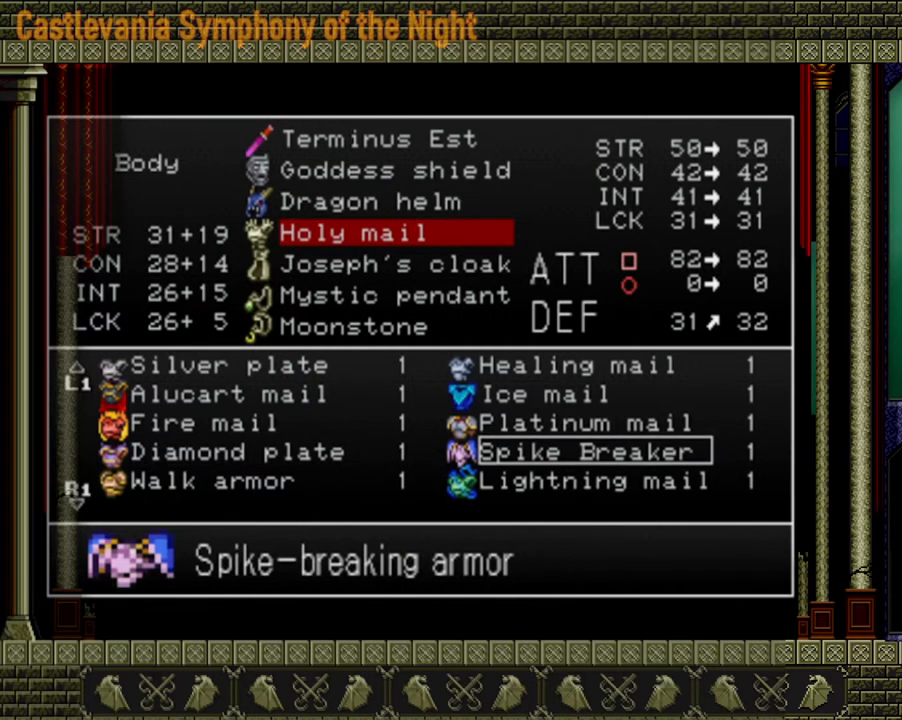
{"buttons": [], "left_stick": "center", "right_stick": "center", "events": []}
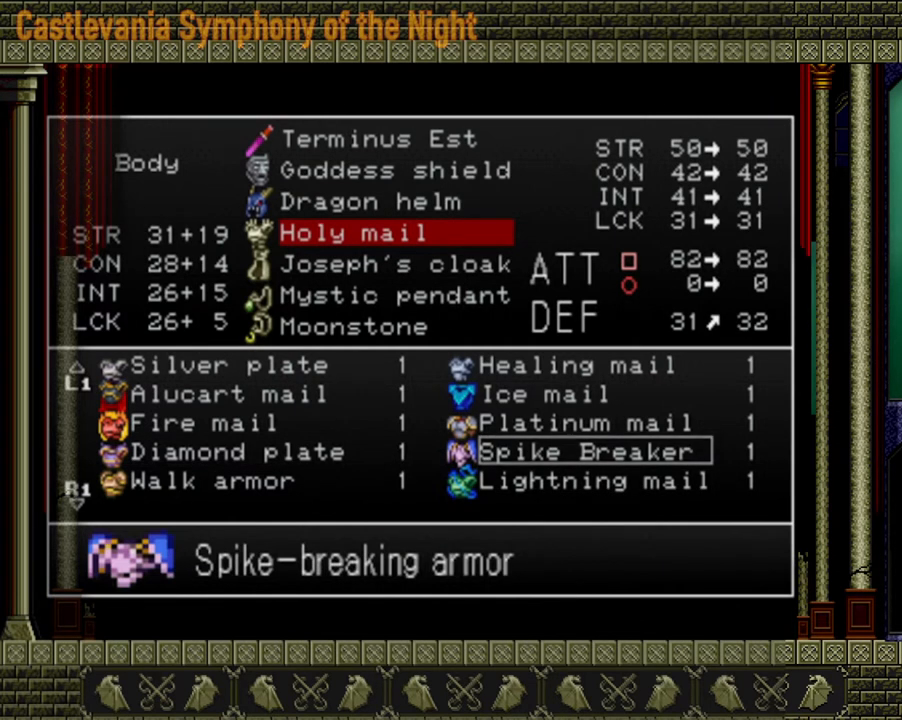
{"buttons": [], "left_stick": "center", "right_stick": "center", "events": []}
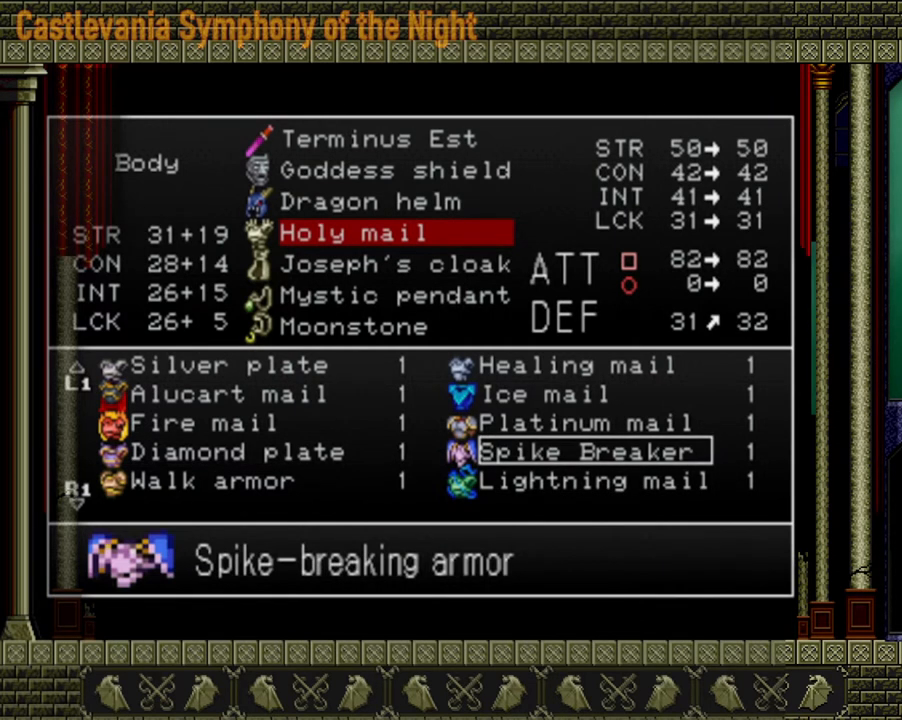
{"buttons": [], "left_stick": "center", "right_stick": "center", "events": []}
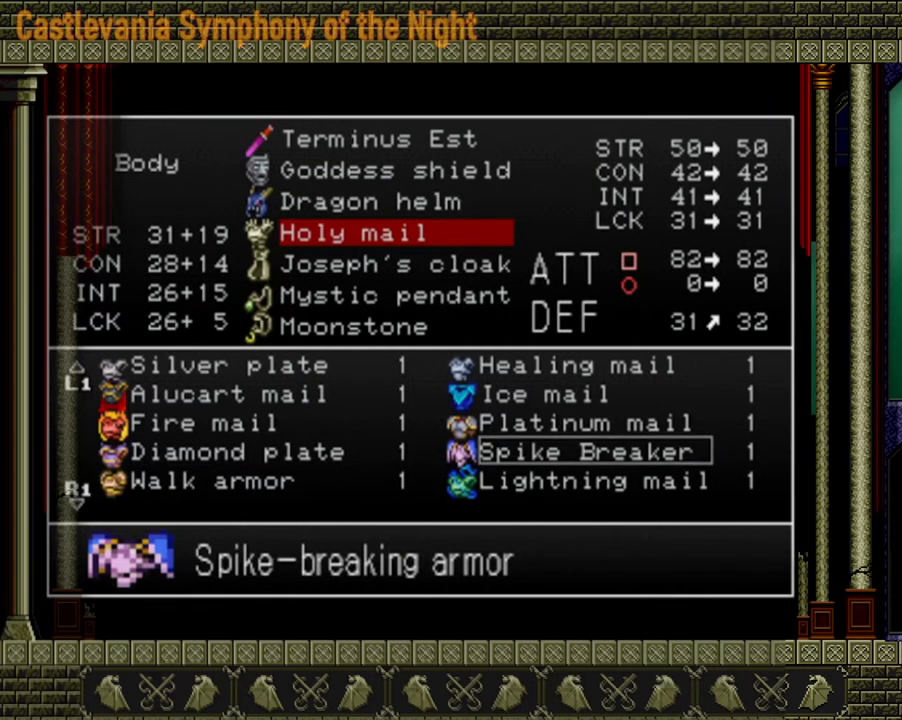
{"buttons": [], "left_stick": "center", "right_stick": "center", "events": [[200, "A", "down"], [360, "A", "up"]]}
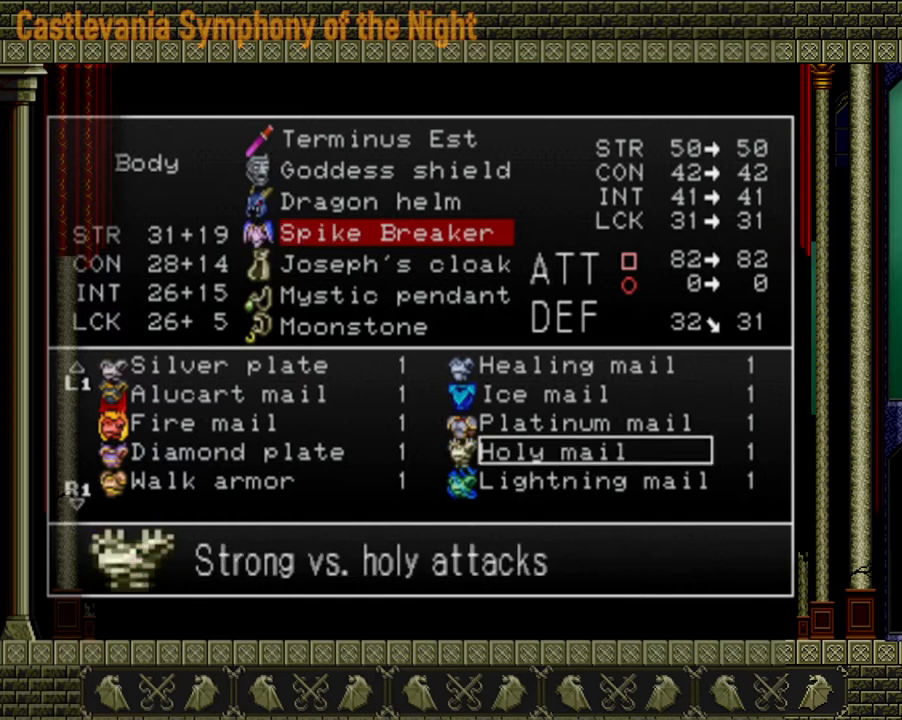
{"buttons": [], "left_stick": "center", "right_stick": "center", "events": [[200, "A", "down"], [320, "A", "up"]]}
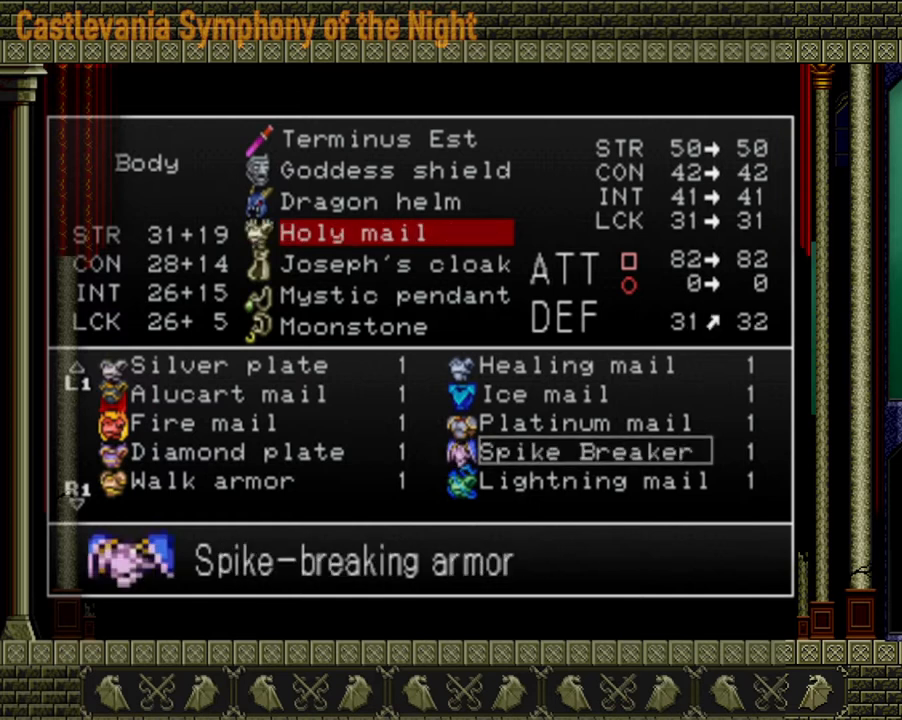
{"buttons": ["A"], "left_stick": "center", "right_stick": "center", "events": [[480, "A", "down"]]}
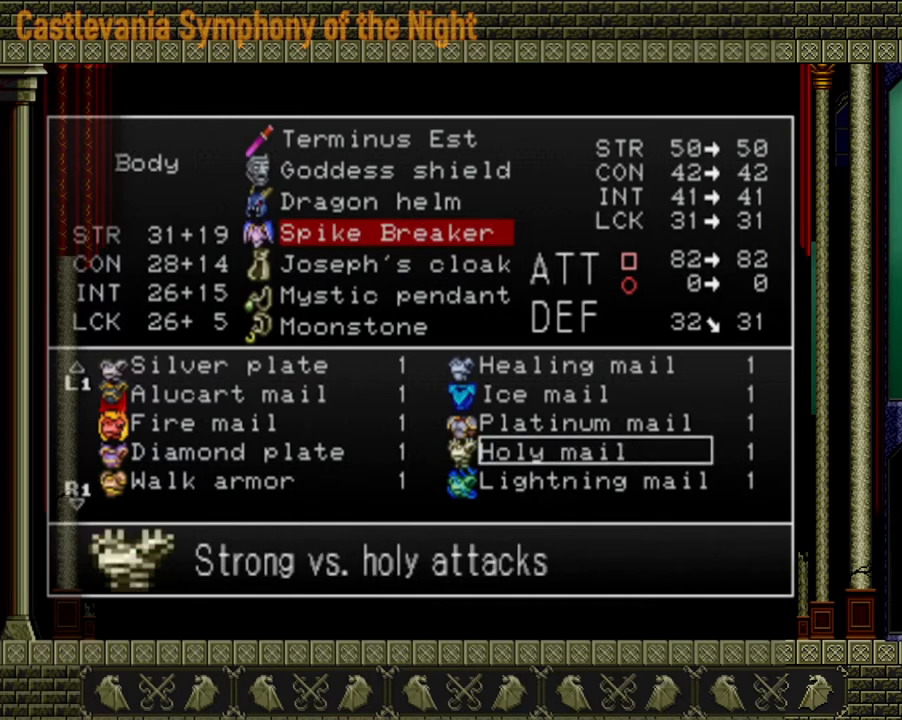
{"buttons": [], "left_stick": "center", "right_stick": "center", "events": [[40, "A", "up"], [360, "left_stick", "left"], [480, "left_stick", "center"]]}
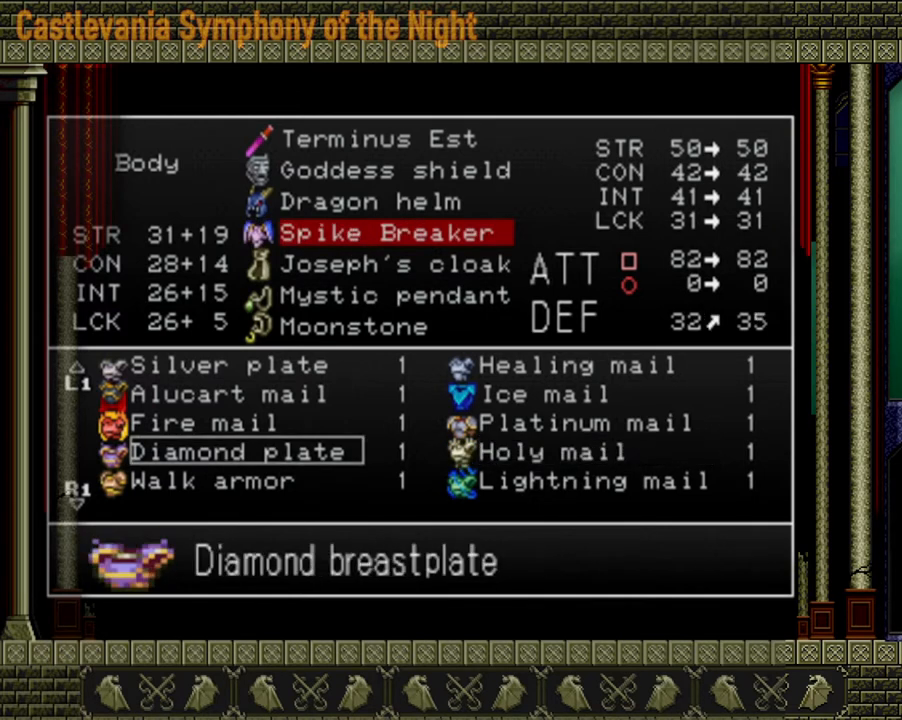
{"buttons": [], "left_stick": "center", "right_stick": "center", "events": []}
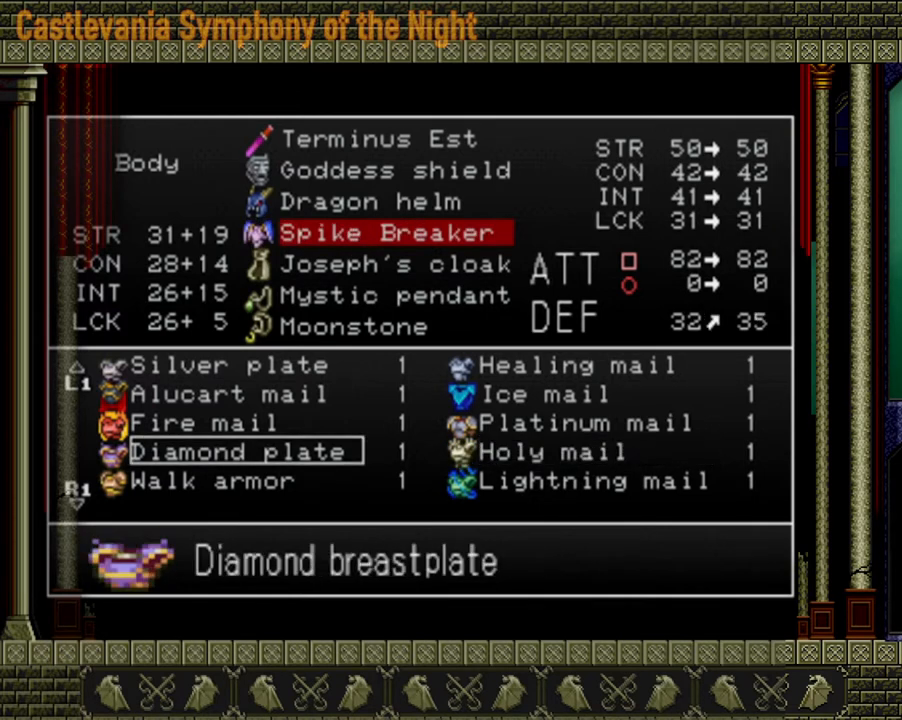
{"buttons": [], "left_stick": "center", "right_stick": "center", "events": []}
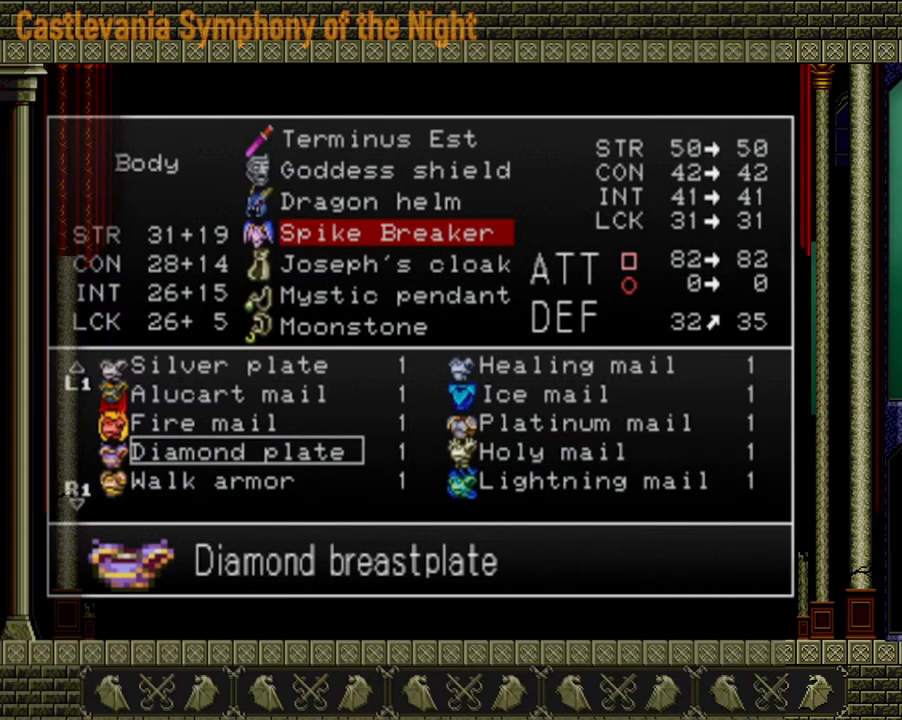
{"buttons": [], "left_stick": "center", "right_stick": "center", "events": []}
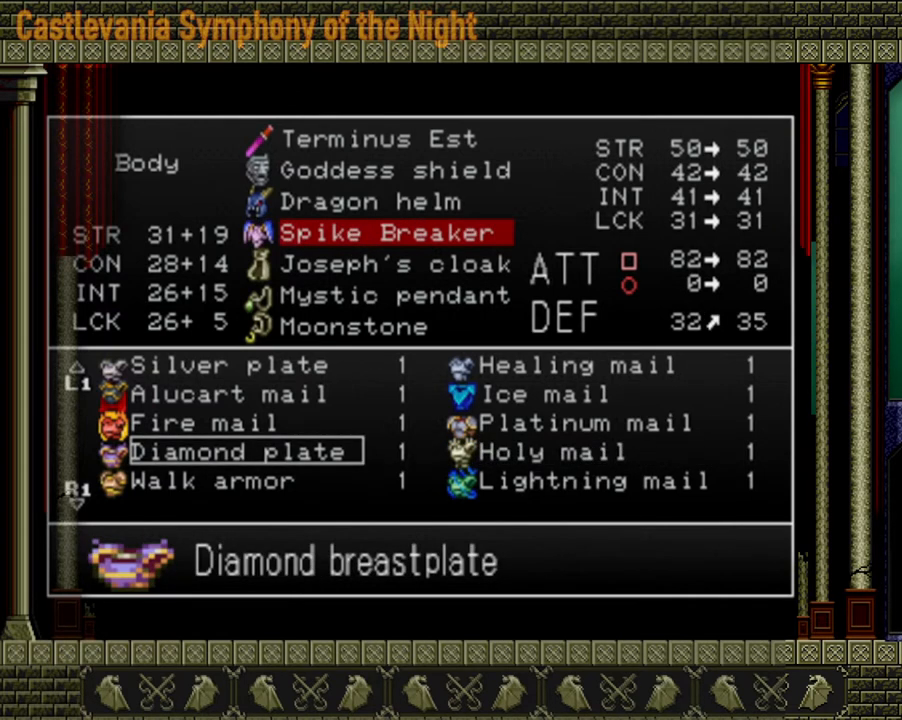
{"buttons": [], "left_stick": "center", "right_stick": "center", "events": []}
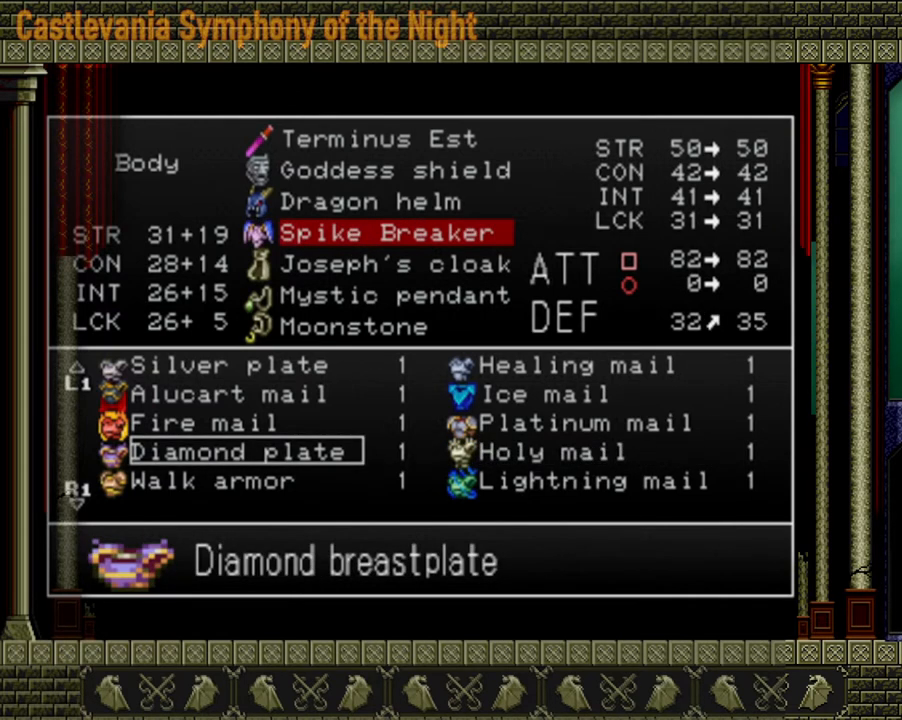
{"buttons": [], "left_stick": "center", "right_stick": "center", "events": [[120, "A", "down"], [240, "A", "up"]]}
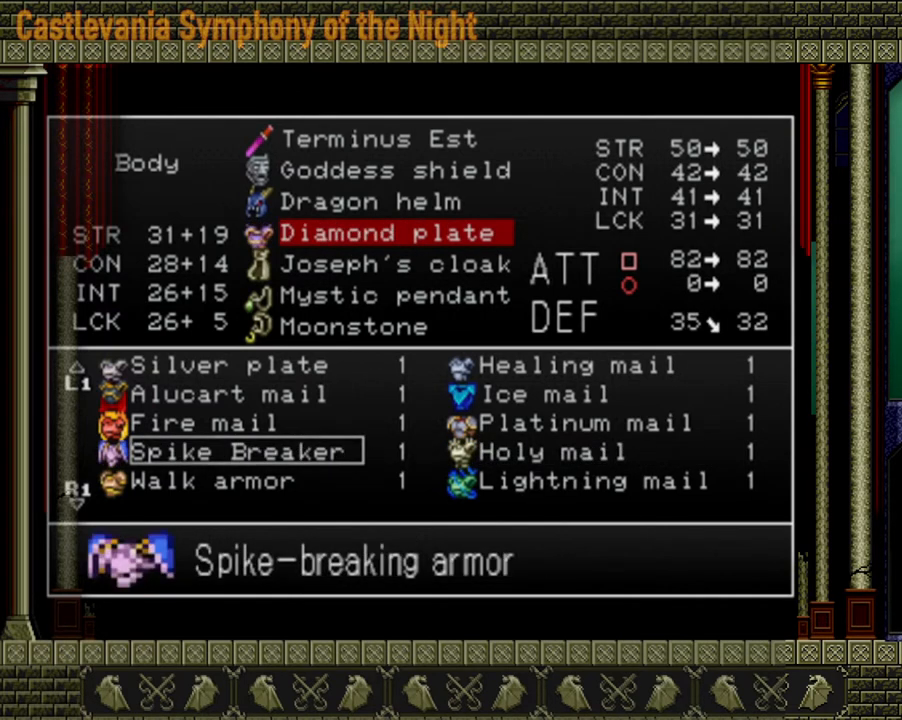
{"buttons": [], "left_stick": "center", "right_stick": "center", "events": [[120, "left_stick", "down"], [280, "left_stick", "center"]]}
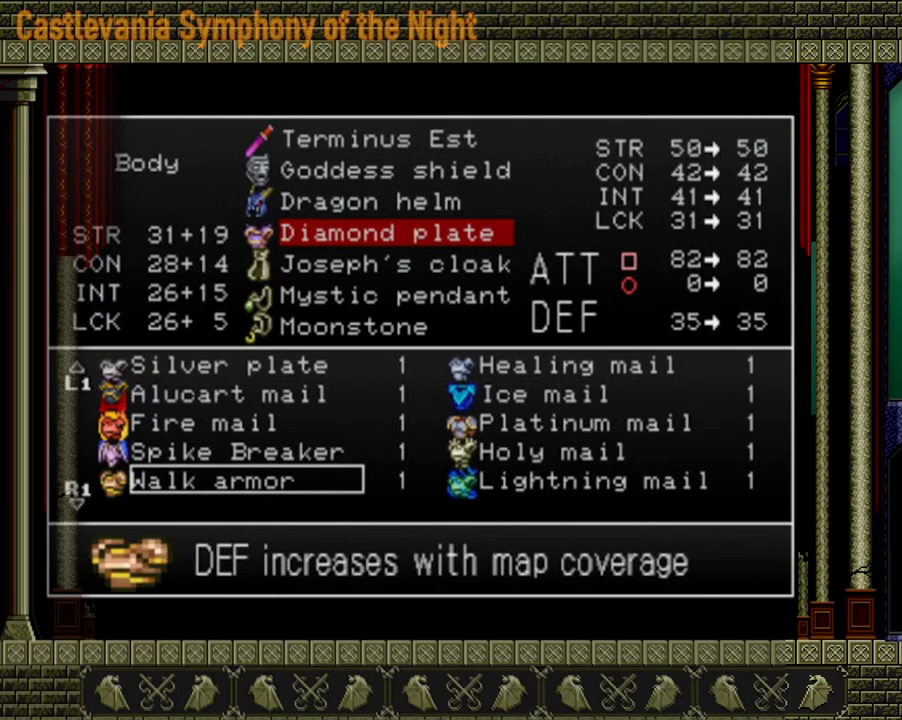
{"buttons": [], "left_stick": "up", "right_stick": "center", "events": [[240, "left_stick", "up"], [400, "left_stick", "center"], [520, "left_stick", "up"]]}
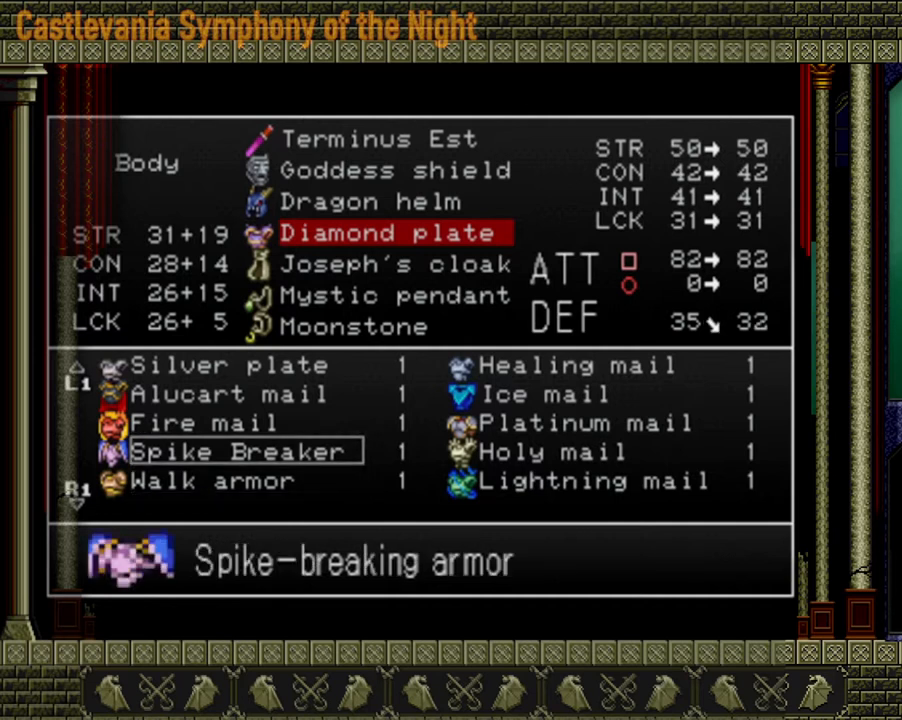
{"buttons": [], "left_stick": "center", "right_stick": "center", "events": [[120, "left_stick", "center"]]}
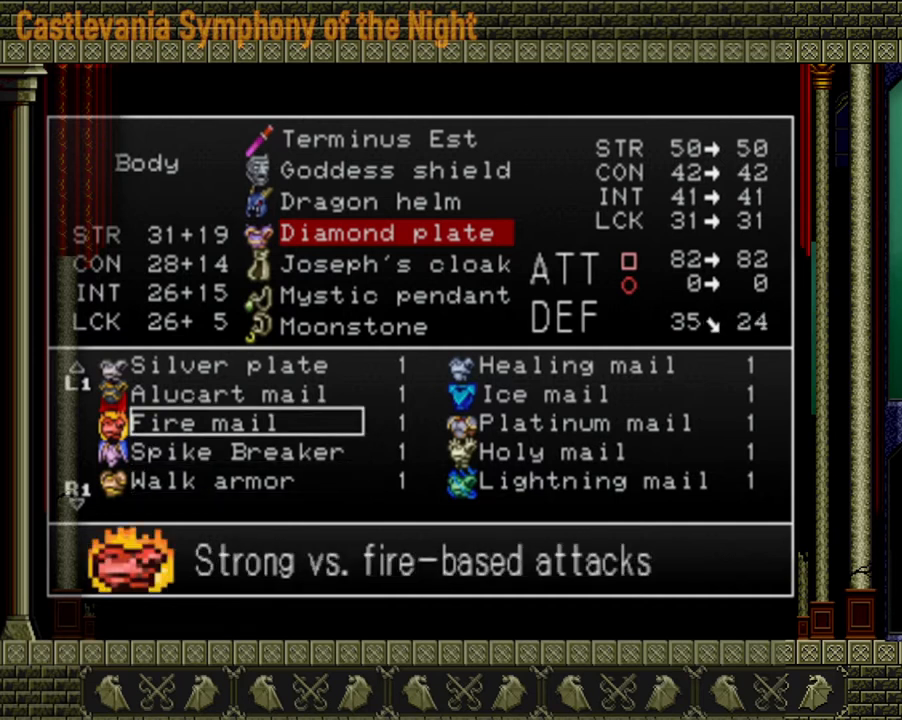
{"buttons": [], "left_stick": "up", "right_stick": "center", "events": [[40, "left_stick", "right"], [160, "left_stick", "center"], [440, "left_stick", "up"]]}
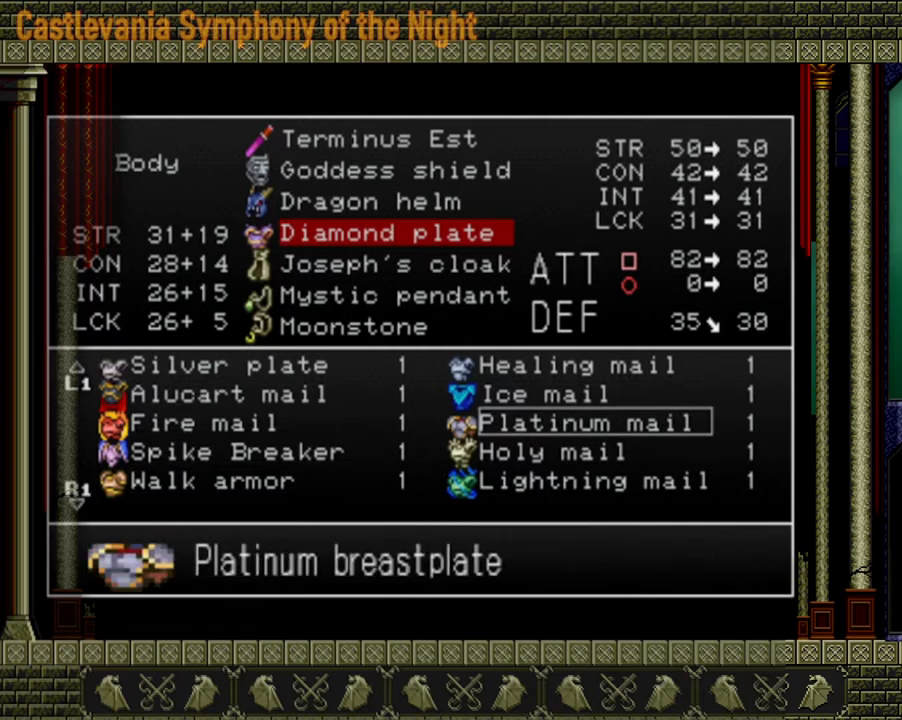
{"buttons": [], "left_stick": "left", "right_stick": "center", "events": [[80, "left_stick", "center"], [360, "left_stick", "left"]]}
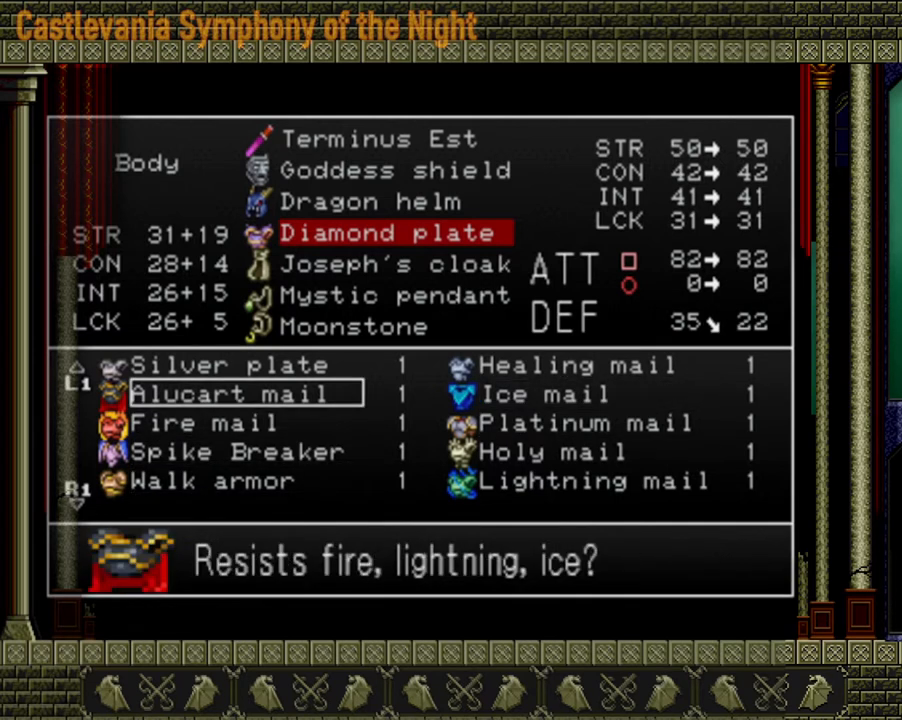
{"buttons": [], "left_stick": "center", "right_stick": "center", "events": [[40, "left_stick", "center"], [280, "left_stick", "up"], [400, "left_stick", "center"]]}
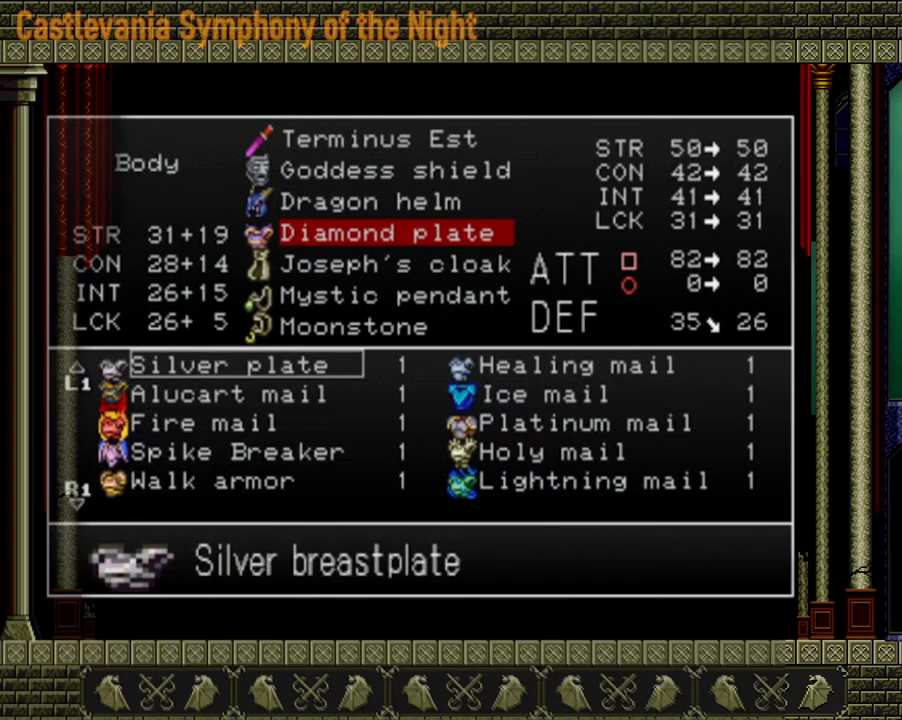
{"buttons": [], "left_stick": "center", "right_stick": "center", "events": [[160, "left_stick", "right"], [280, "left_stick", "center"]]}
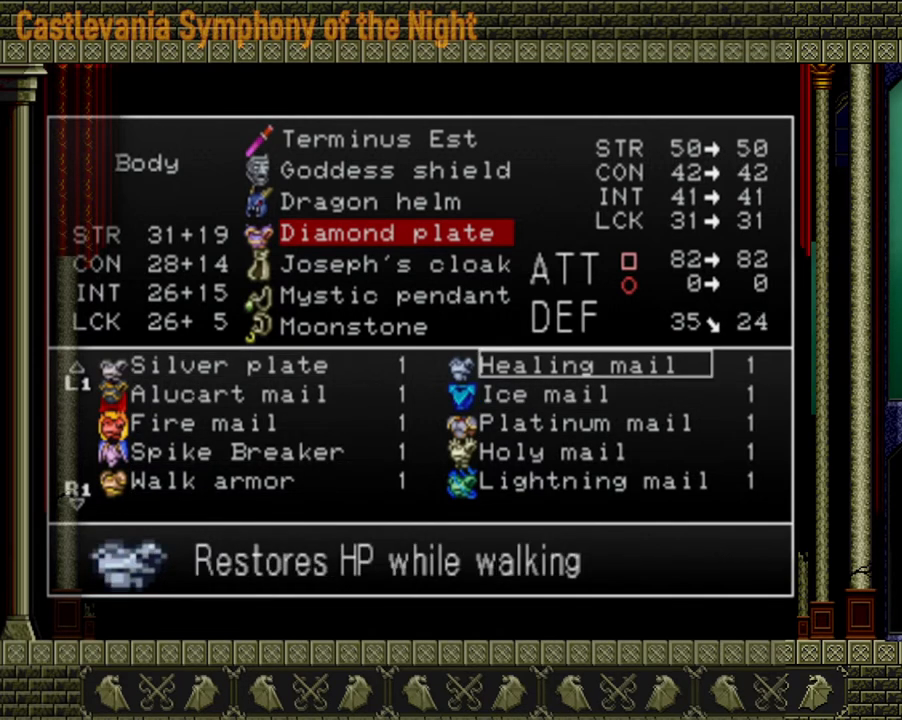
{"buttons": [], "left_stick": "center", "right_stick": "center", "events": [[360, "Y", "down"], [480, "Y", "up"]]}